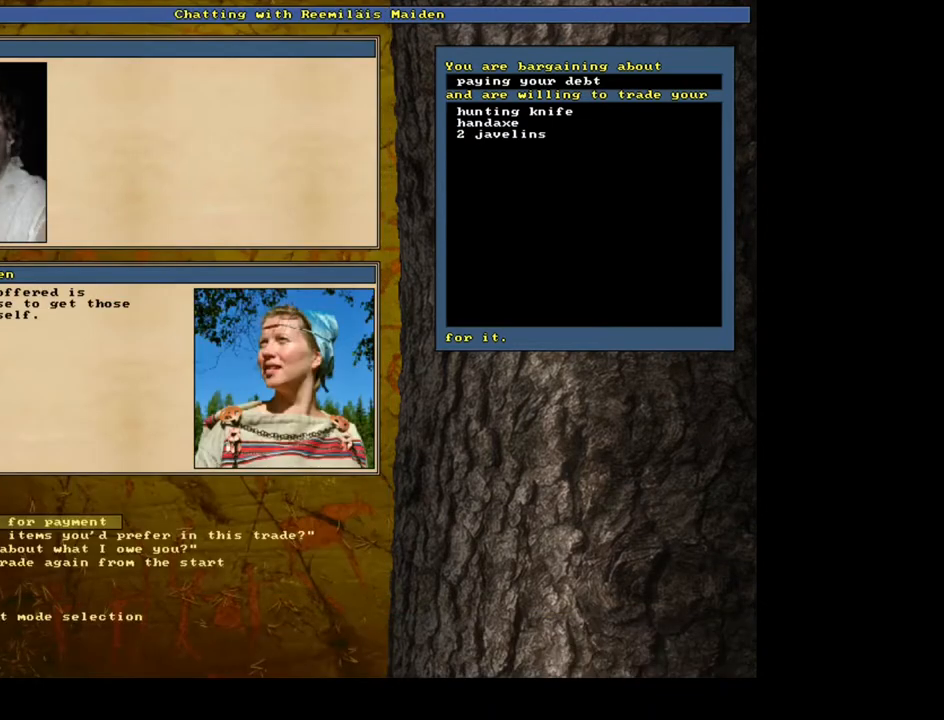
Gameplay with keyboard and mouse; each line is a JSON object with the keys and mouse buttons held at the frame after it. "events" lists presses ("down") and releases ("up") of ".", "/", "0", "1", "2", "3", "4", "5", "6", "7", "8", "9", "a", "alt_l", "alt_r", "b", "backslash", "backspace", "c", "caps_lock", "comma", "ctrl_l", "ctrl_r", "d", "down", "e", "equals", "escape", "f", "f1", "f10", "f11", "f12", "f2", "f3", "f4", "f5", "f6", "f7", "f8", "f9", "g", "h", "i", "j", "k", "l", "lbracket", "left", "m", "minus", "n", "num0", "num1", "num2", "num3", "num4", "num5", "num6", "num7", "num8", "num9", "o", "p", "q", "quote", "r", "rbracket", "return", "right", "s", "semicolon", "shift_l", "shift_r", "space", "super", "t", "tab", "tilde", "u", "up", "v", "w", "x", "y", "z", "mouse_left", "mouse_wheel", "mouse_right", "mouse_mb4" and "mouse_mb5" between this image and that frame as [ms after this image, input, new state], when the widget could be followed in between. "mouse_left", "mouse_wheel", "mouse_right", "mouse_mb4", "mouse_mb5" = the "left", "wheel", "right", "mb4", "mb5" buttons of the "mouse" list. No other keys are recorded. "wheel" means that the mouse wheel is clicked or scrolled. Mouse movement is not recorded. Not read: other_keys.
{"keys": [], "mouse": [], "events": []}
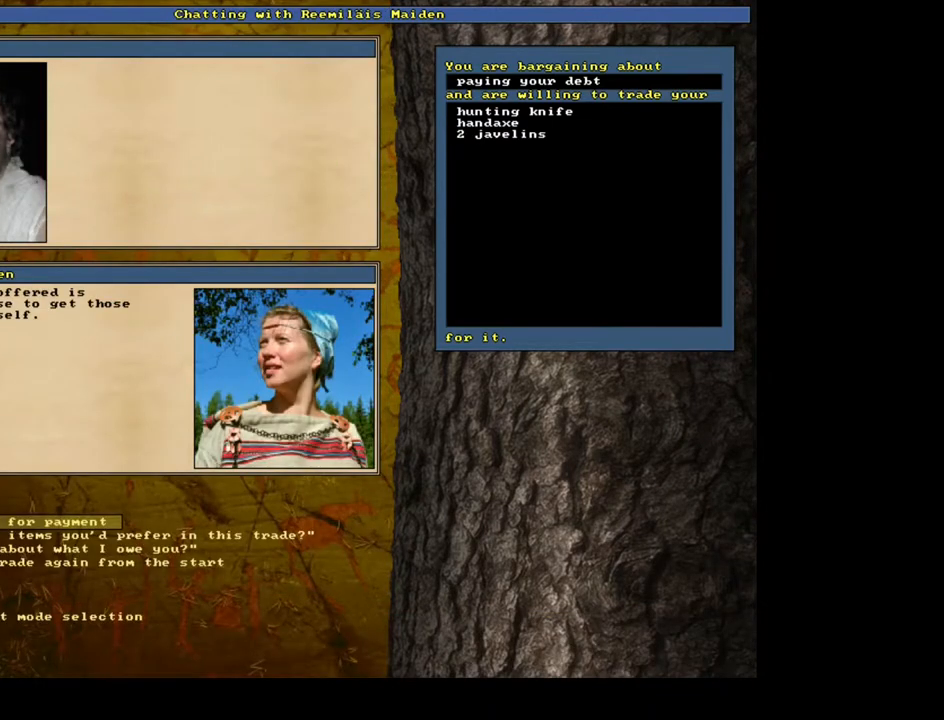
{"keys": [], "mouse": [], "events": [[167, "down", "down"], [250, "down", "up"], [367, "return", "down"], [433, "return", "up"]]}
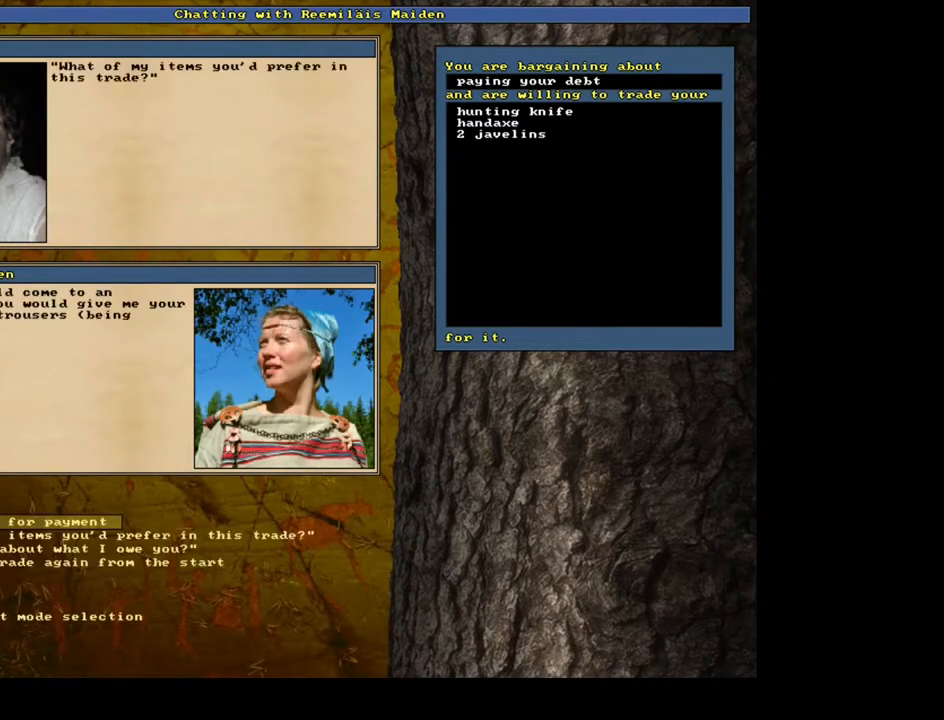
{"keys": [], "mouse": [], "events": []}
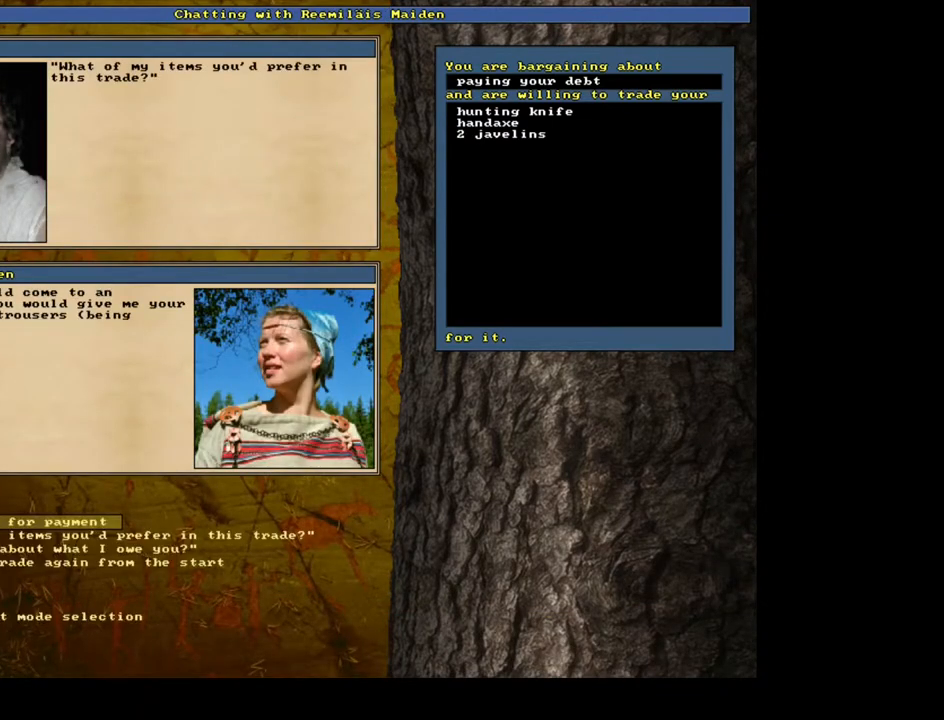
{"keys": [], "mouse": [], "events": [[17, "return", "down"], [150, "return", "up"]]}
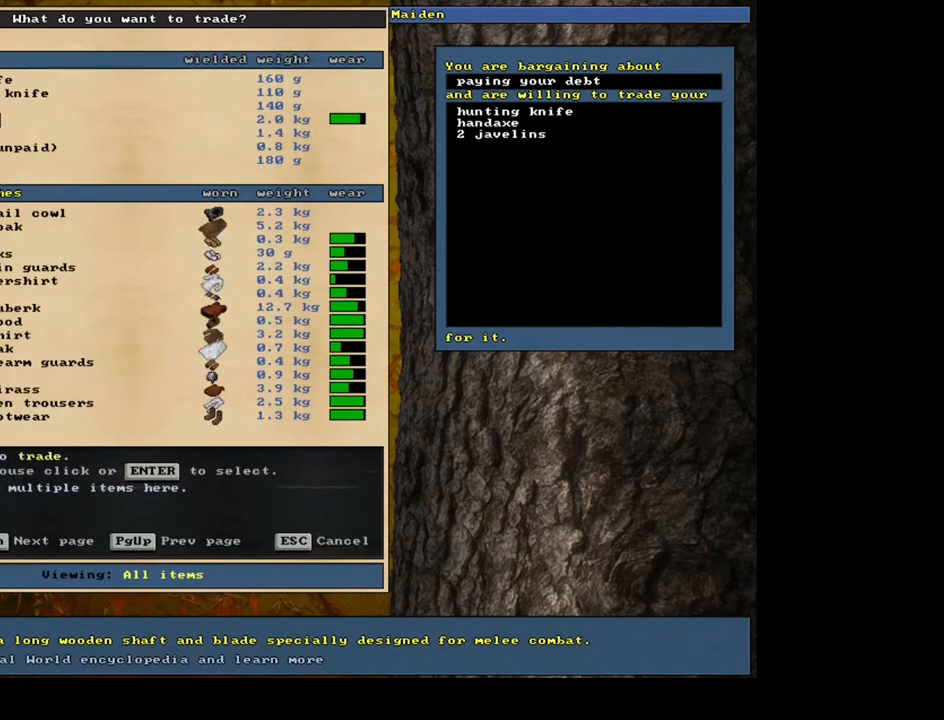
{"keys": [], "mouse": [], "events": []}
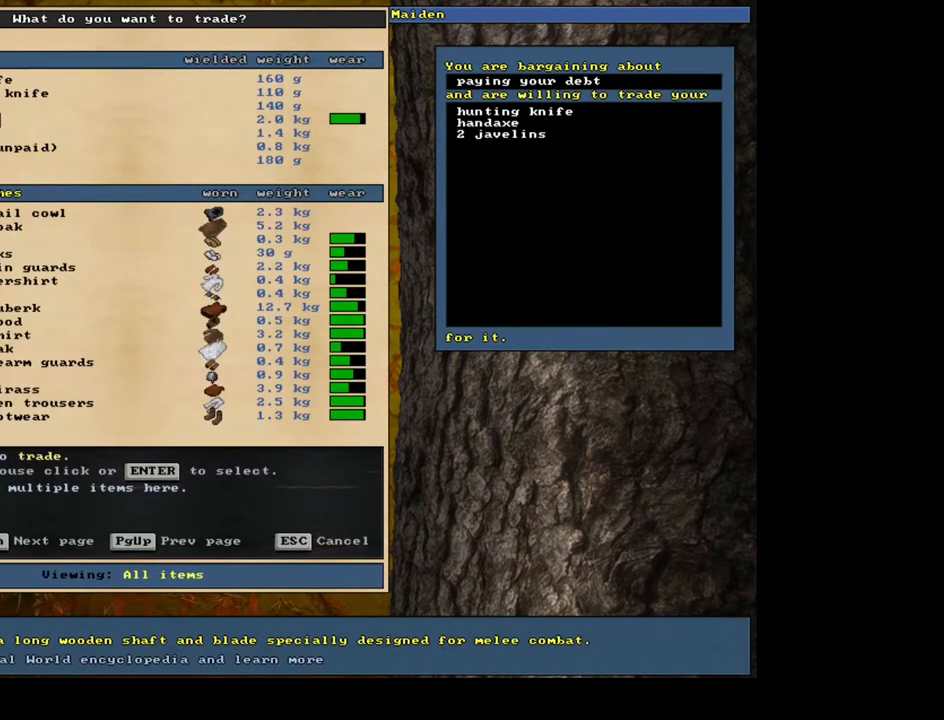
{"keys": [], "mouse": [], "events": [[117, "tab", "down"], [267, "f", "down"], [283, "tab", "up"], [333, "f", "up"]]}
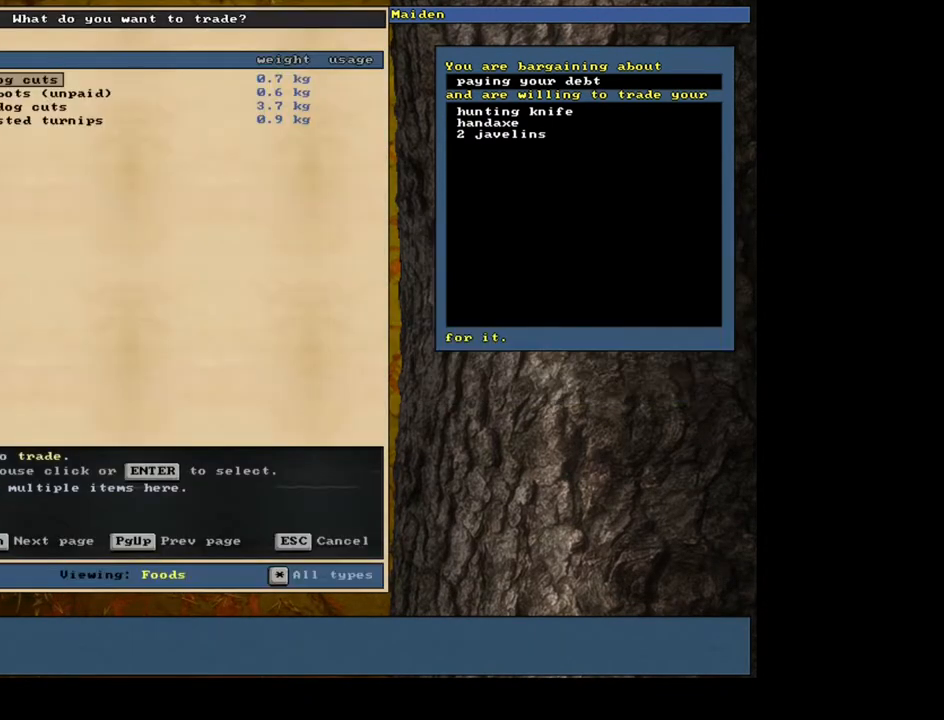
{"keys": [], "mouse": [], "events": []}
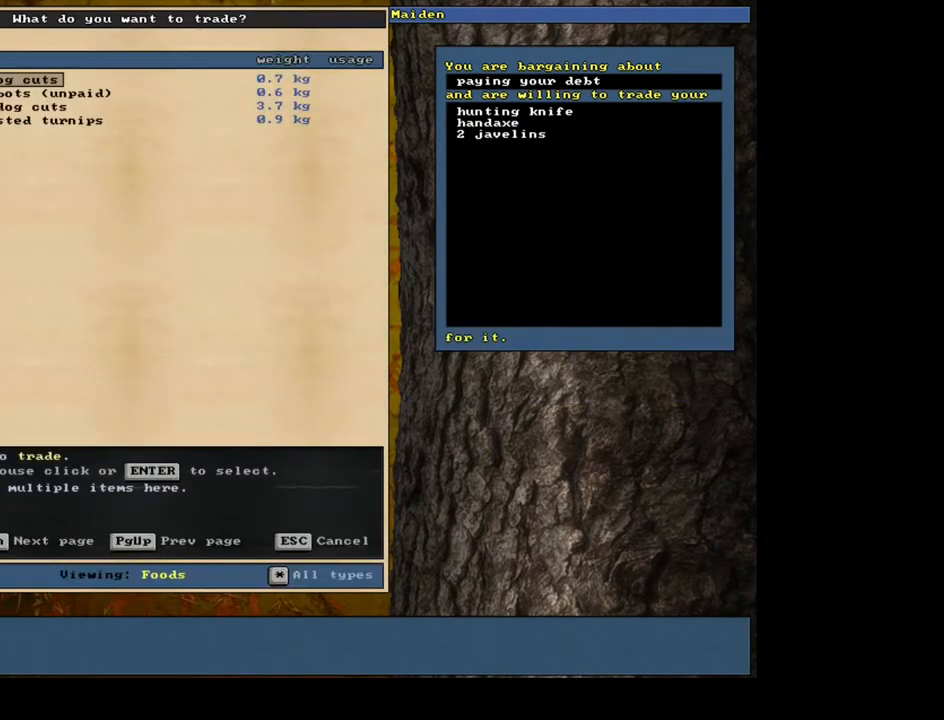
{"keys": ["return"], "mouse": [], "events": [[250, "return", "down"], [317, "return", "up"], [467, "return", "down"]]}
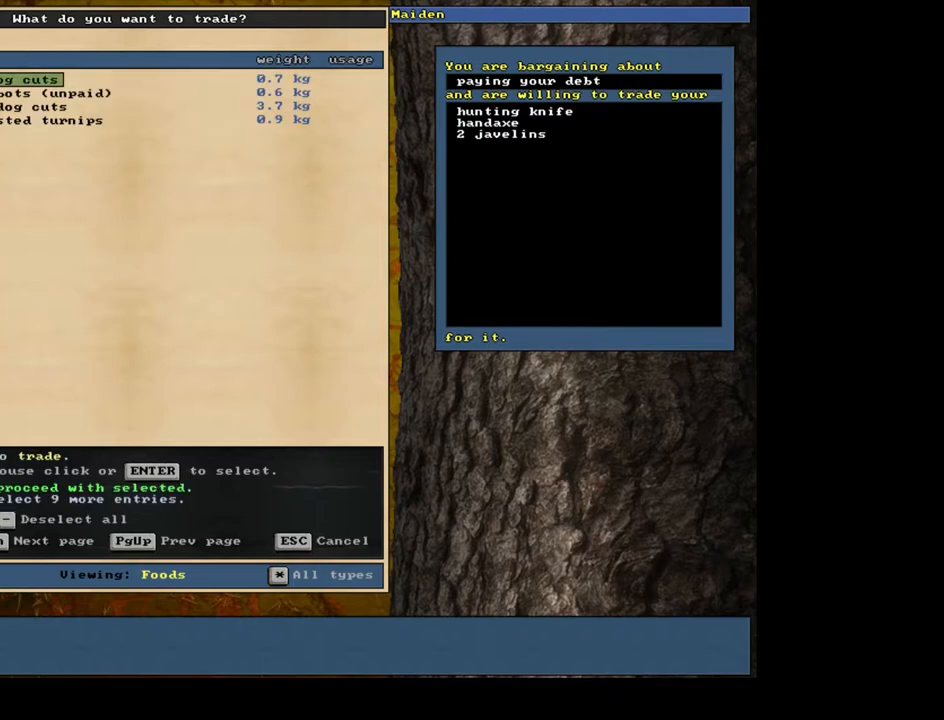
{"keys": ["return"], "mouse": [], "events": [[33, "return", "up"], [133, "down", "down"], [200, "down", "up"], [300, "down", "down"], [367, "down", "up"], [467, "return", "down"]]}
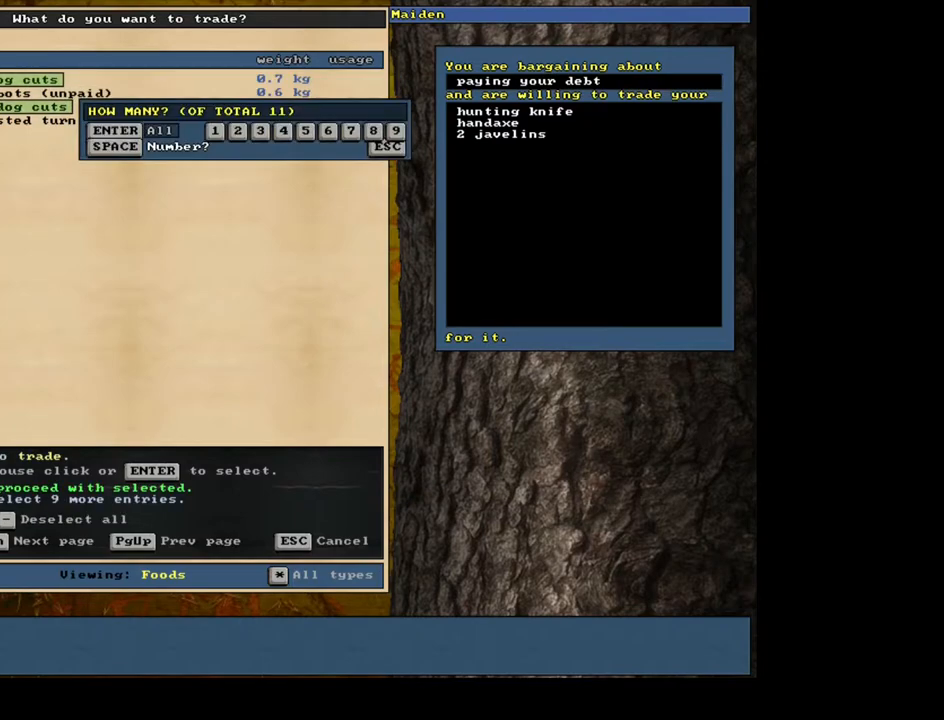
{"keys": [], "mouse": [], "events": [[33, "return", "up"], [167, "return", "down"], [217, "return", "up"], [317, "down", "down"], [417, "down", "up"], [417, "return", "down"], [500, "return", "up"]]}
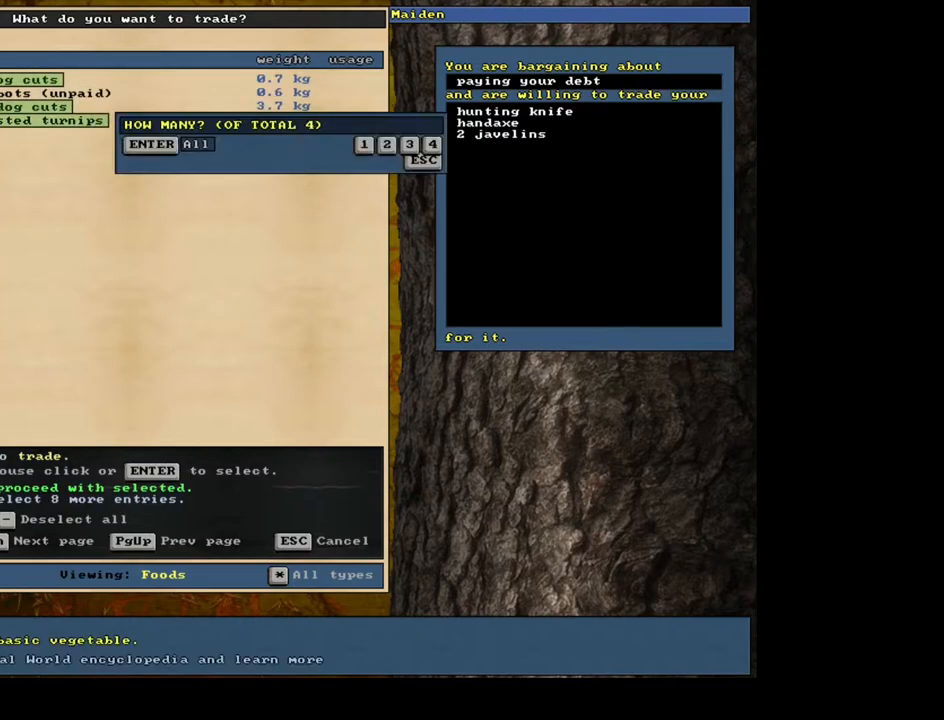
{"keys": [], "mouse": [], "events": [[117, "return", "down"], [200, "return", "up"]]}
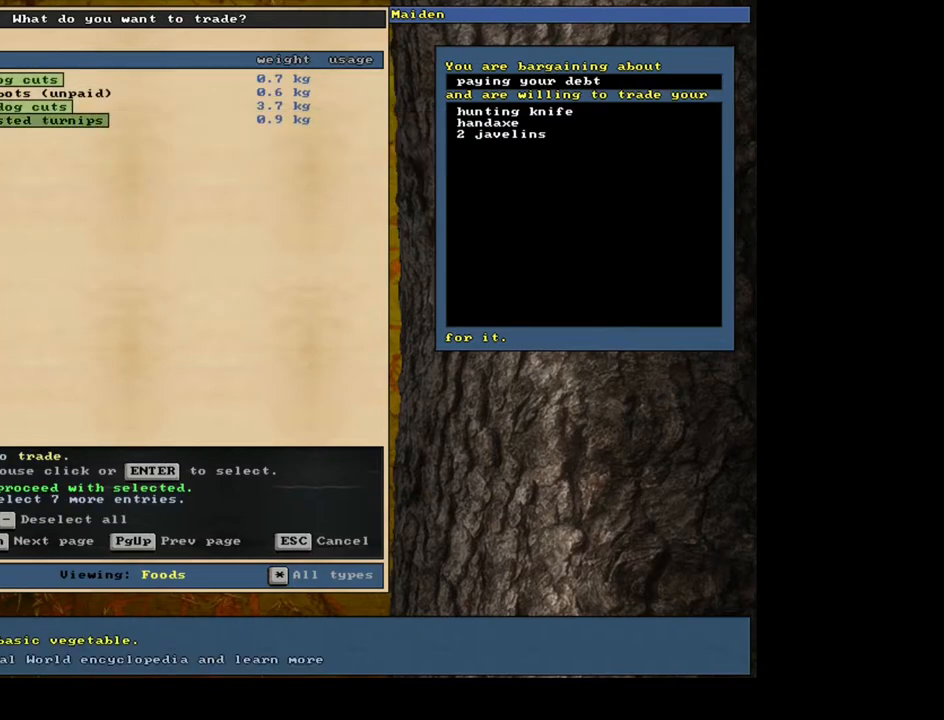
{"keys": [], "mouse": [], "events": [[283, "space", "down"], [383, "space", "up"]]}
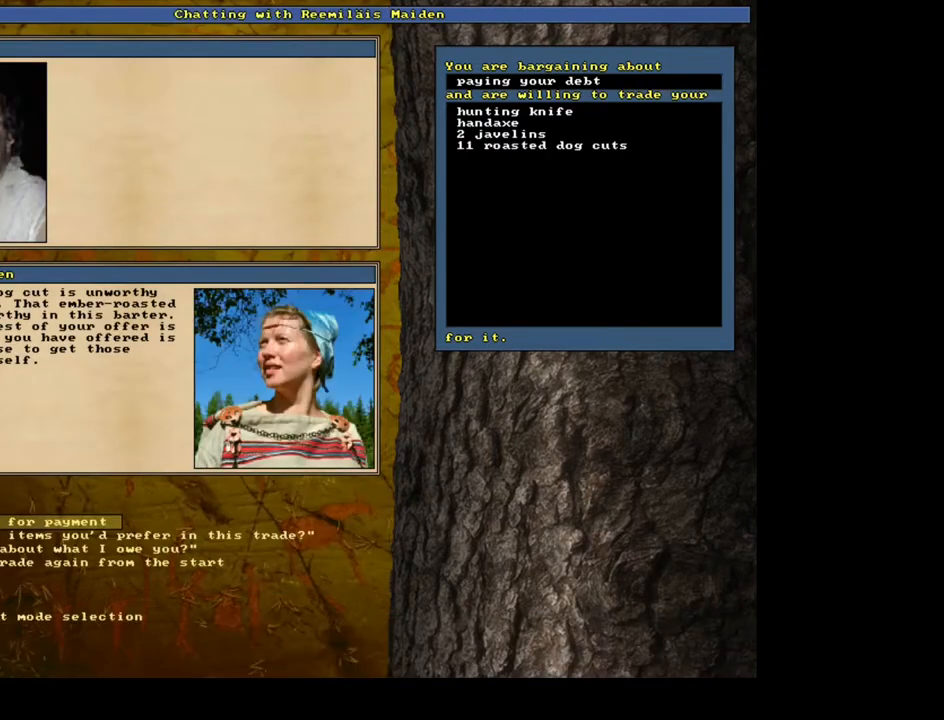
{"keys": [], "mouse": [], "events": []}
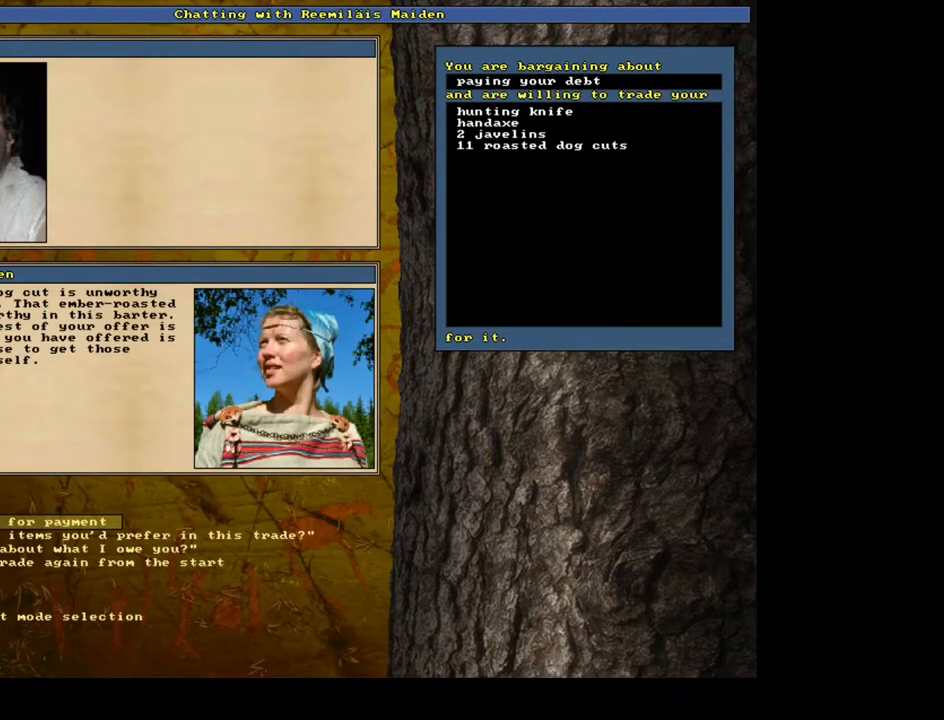
{"keys": [], "mouse": [], "events": []}
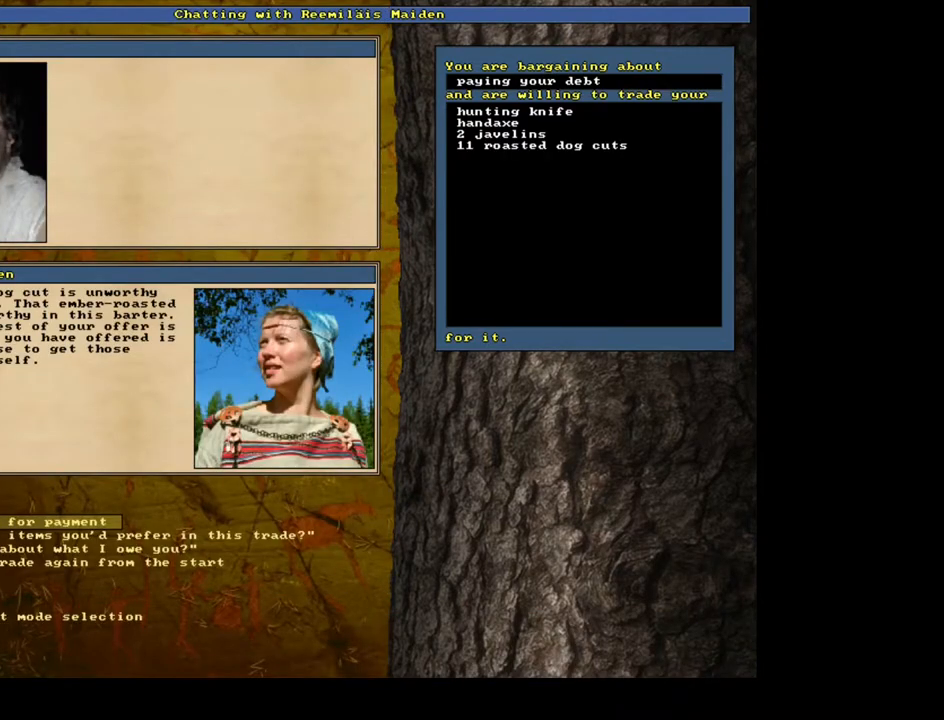
{"keys": [], "mouse": [], "events": [[400, "down", "down"], [500, "down", "up"]]}
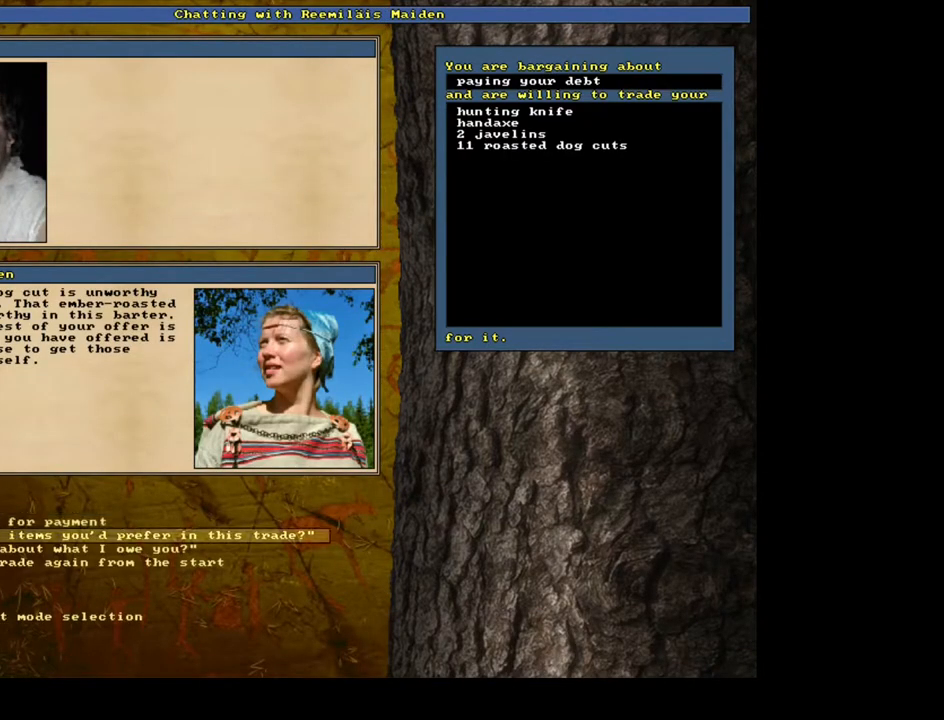
{"keys": [], "mouse": [], "events": [[100, "return", "down"], [200, "return", "up"]]}
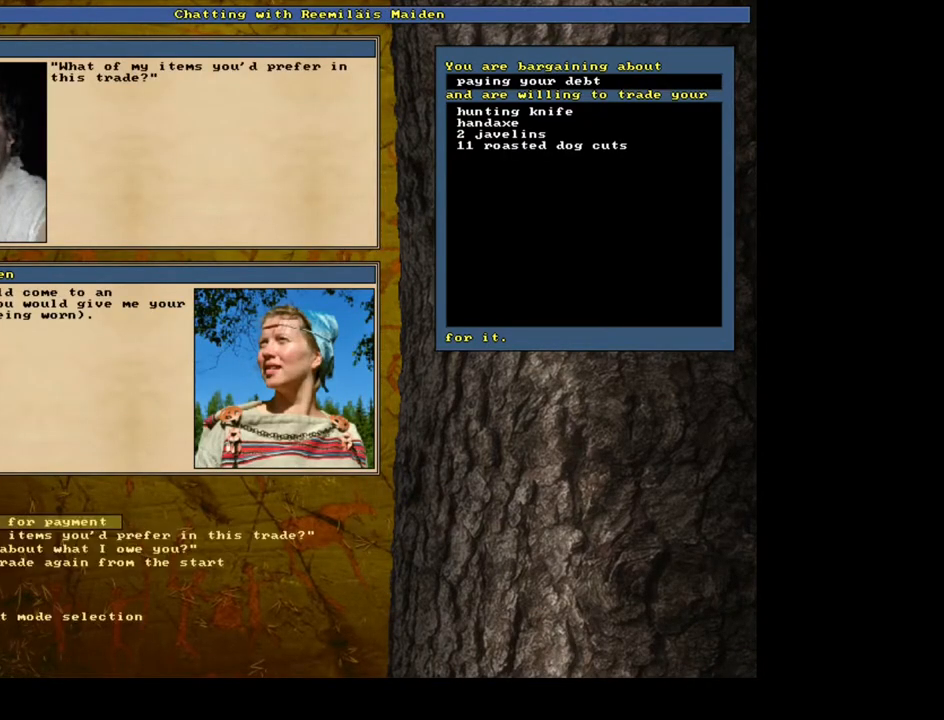
{"keys": [], "mouse": [], "events": []}
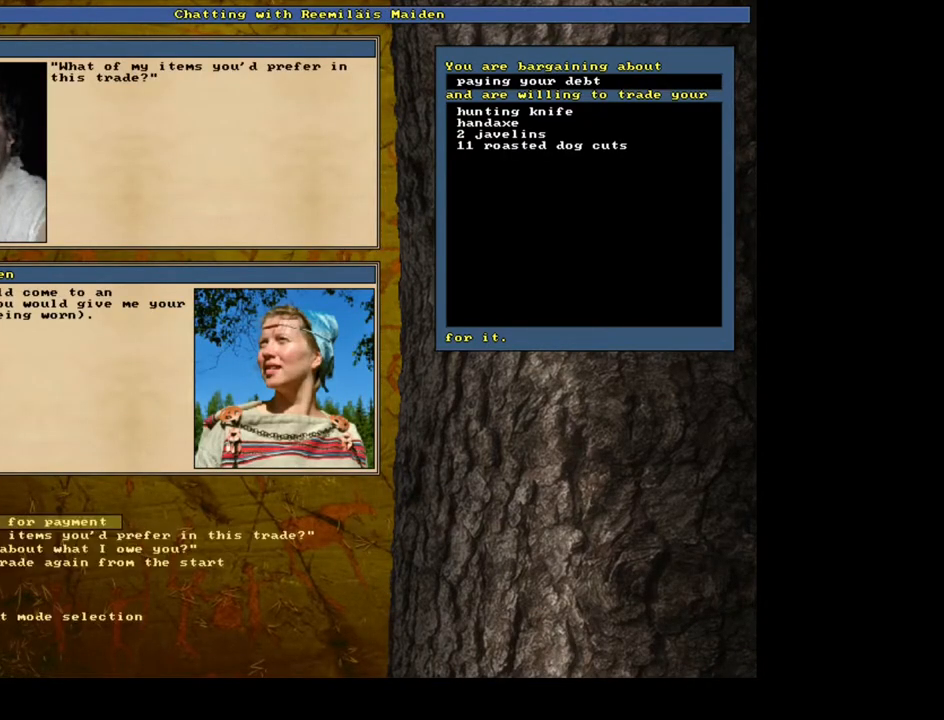
{"keys": [], "mouse": [], "events": []}
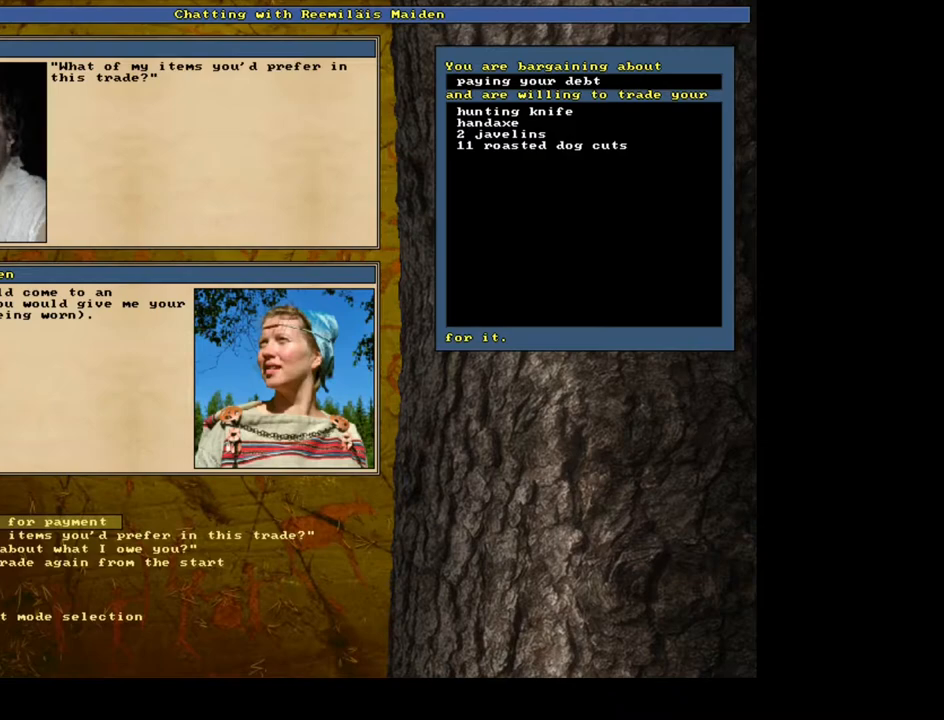
{"keys": [], "mouse": [], "events": []}
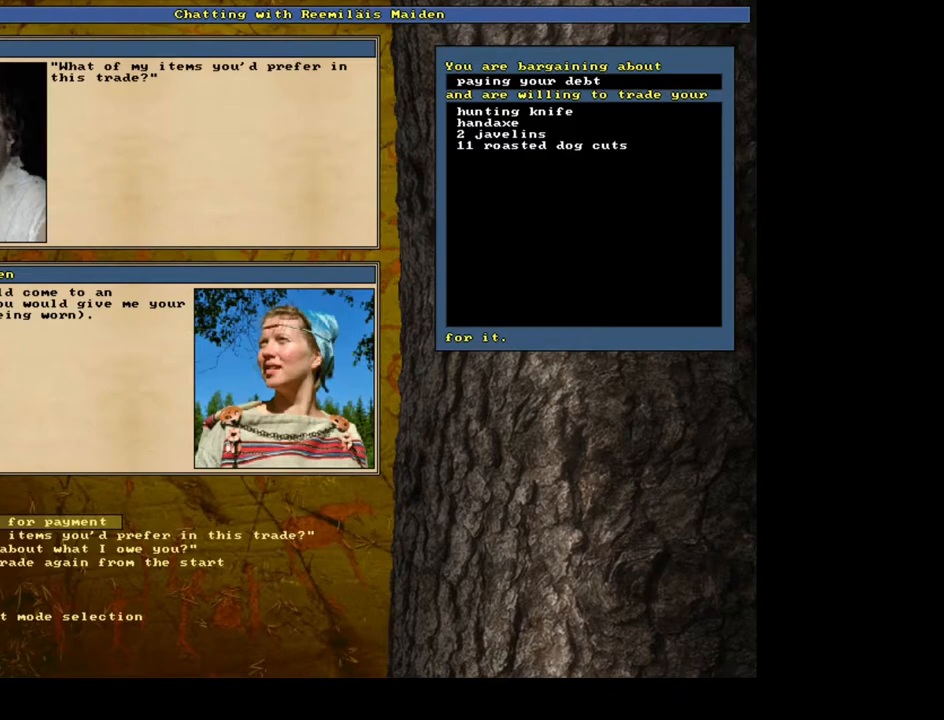
{"keys": [], "mouse": [], "events": []}
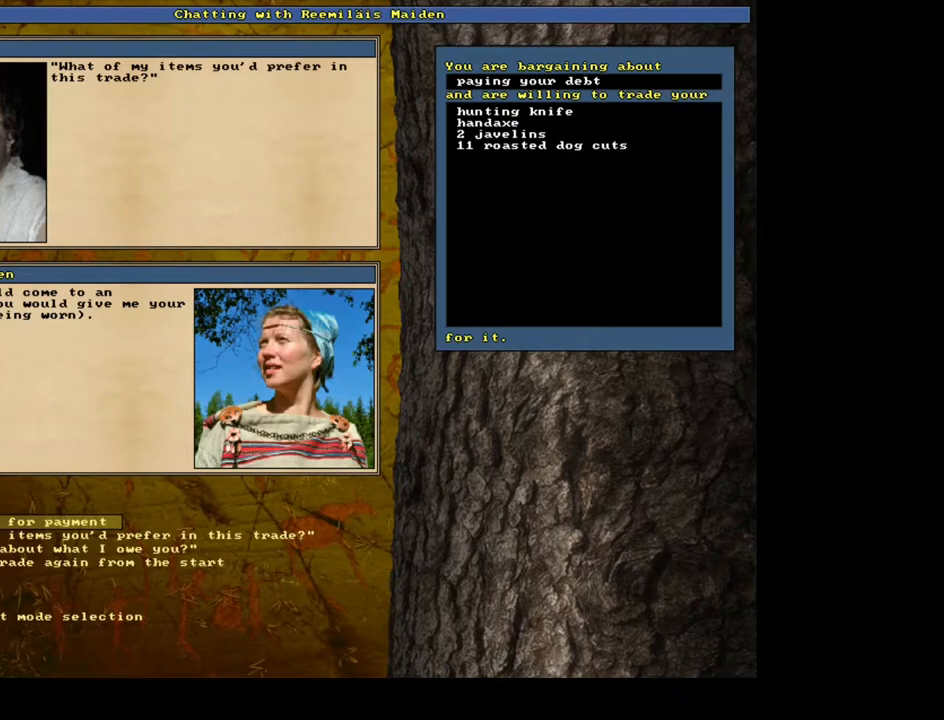
{"keys": ["0"], "mouse": [], "events": [[467, "0", "down"]]}
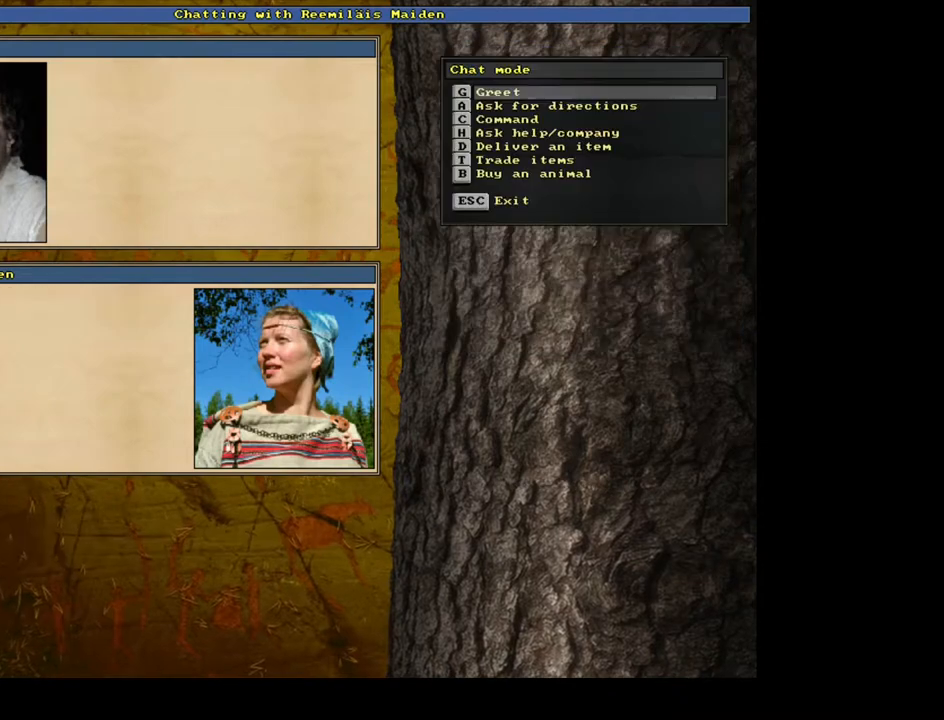
{"keys": [], "mouse": [], "events": [[67, "0", "up"]]}
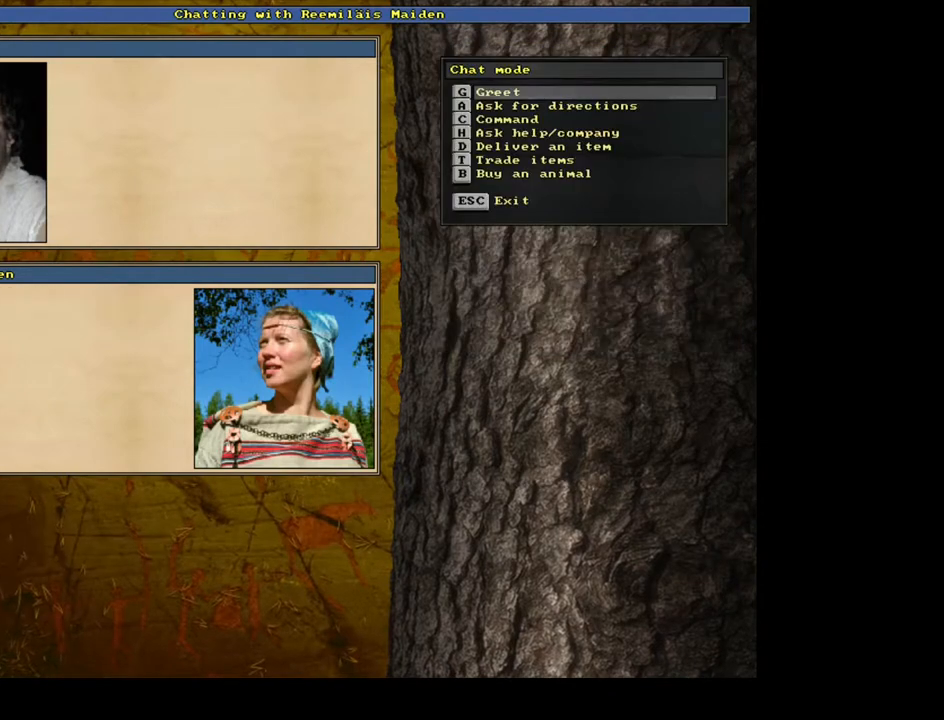
{"keys": [], "mouse": [], "events": [[283, "escape", "down"], [383, "escape", "up"]]}
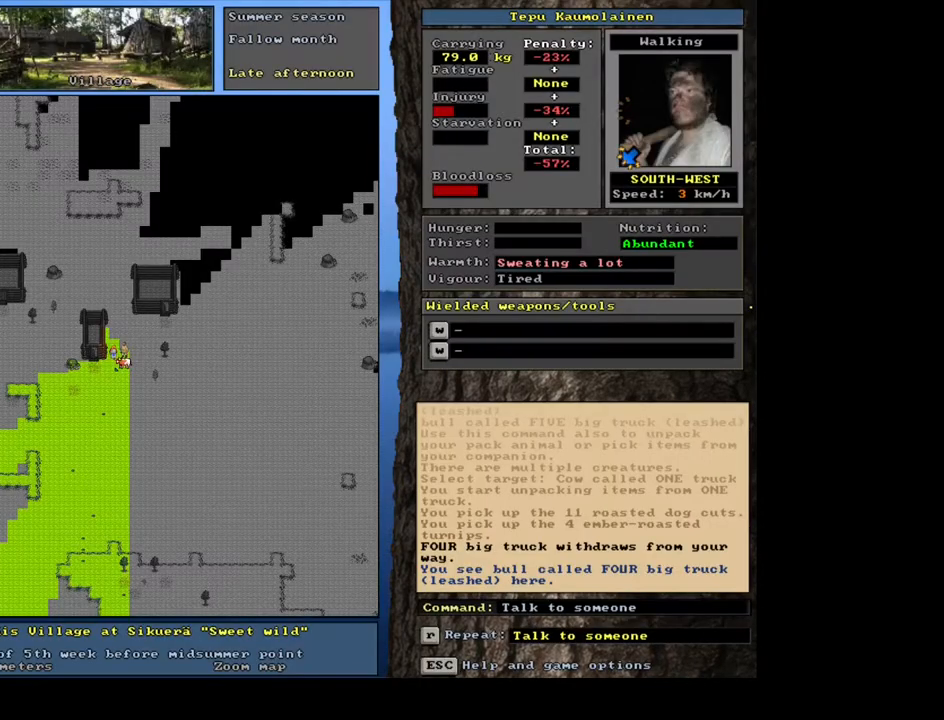
{"keys": [], "mouse": [], "events": []}
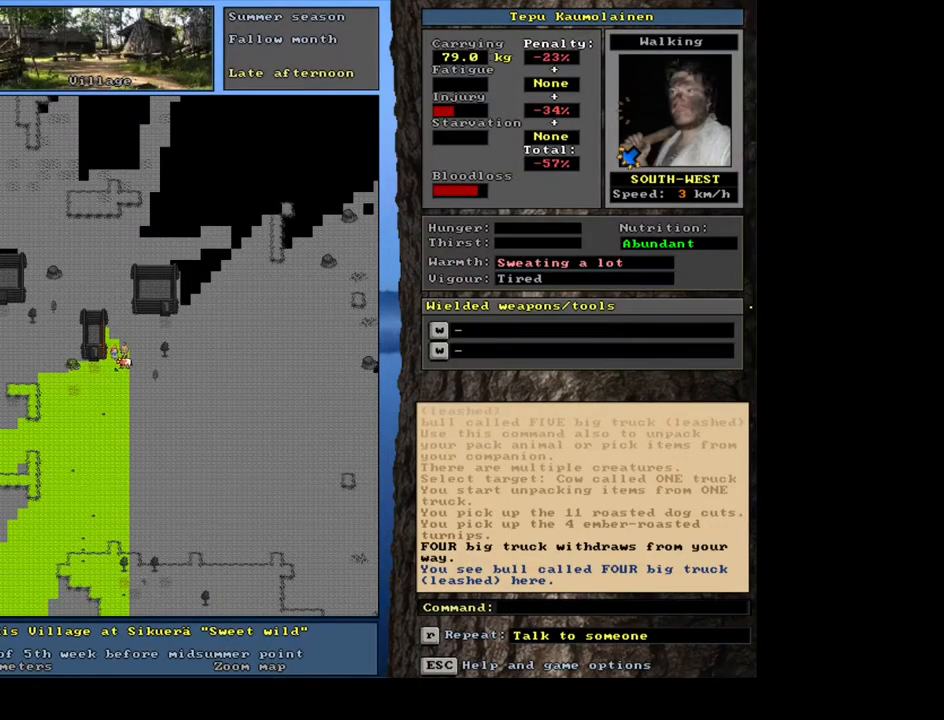
{"keys": [], "mouse": [], "events": []}
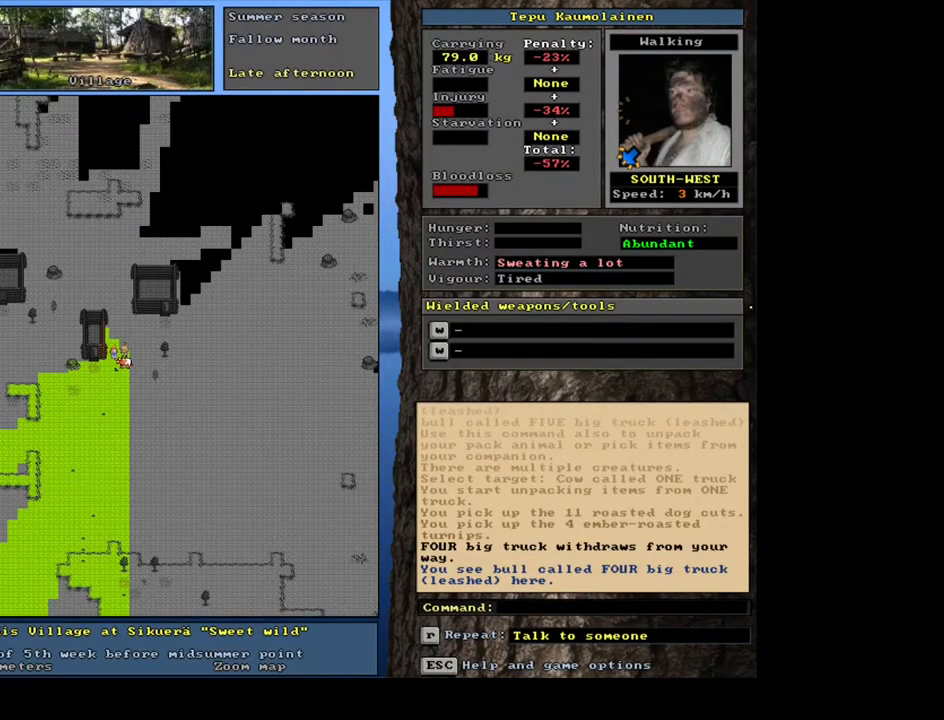
{"keys": [], "mouse": [], "events": []}
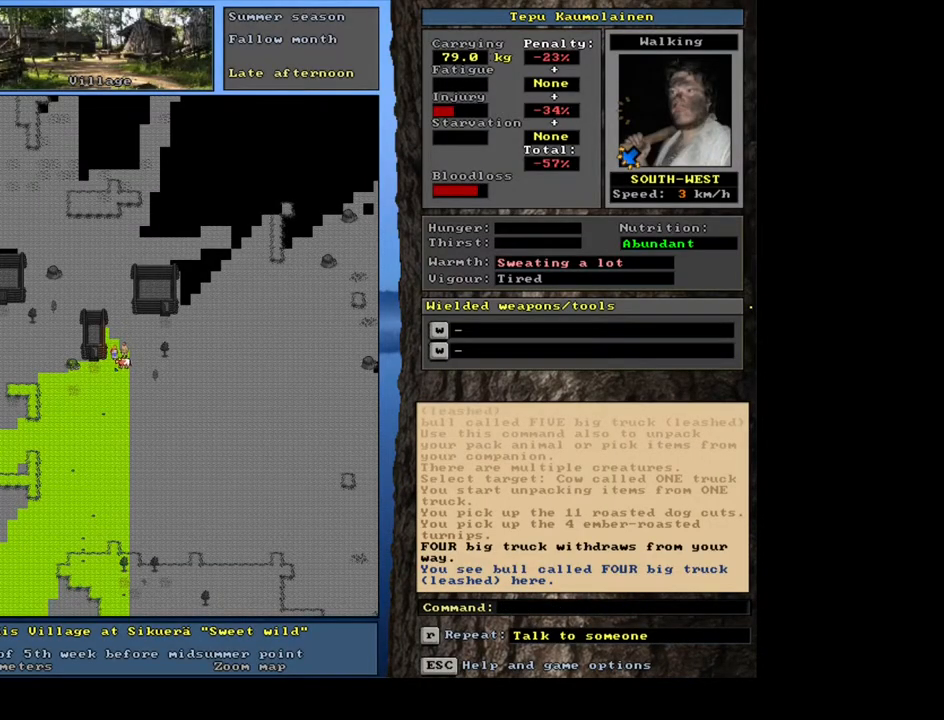
{"keys": [], "mouse": [], "events": [[217, "shift_l", "down"], [367, "g", "down"], [433, "g", "up"], [500, "shift_l", "up"]]}
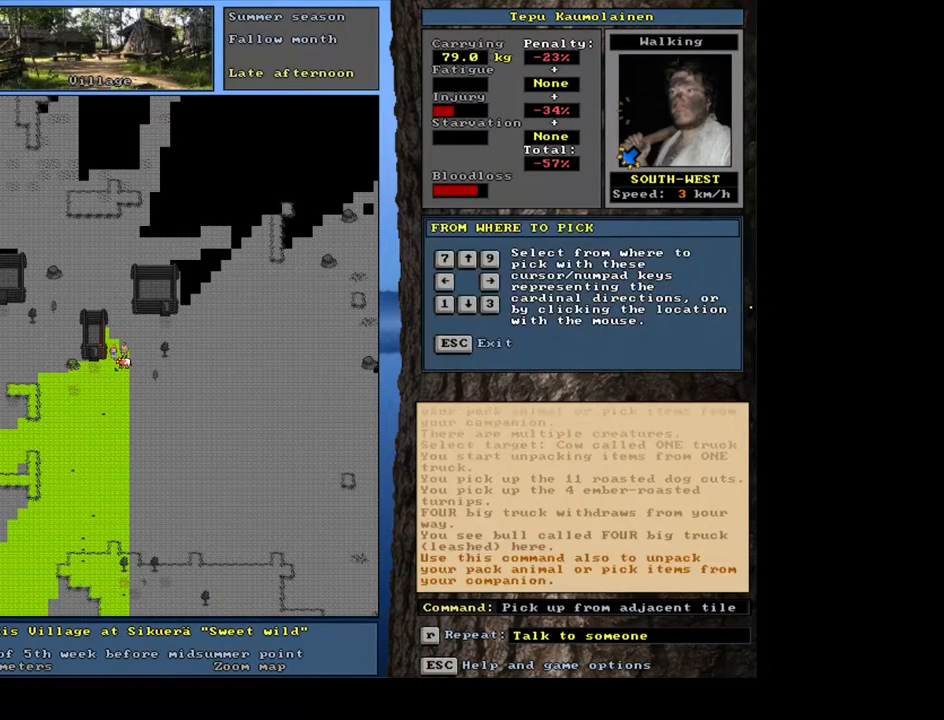
{"keys": [], "mouse": [], "events": [[300, "down", "down"], [317, "right", "down"], [367, "right", "up"], [400, "down", "up"]]}
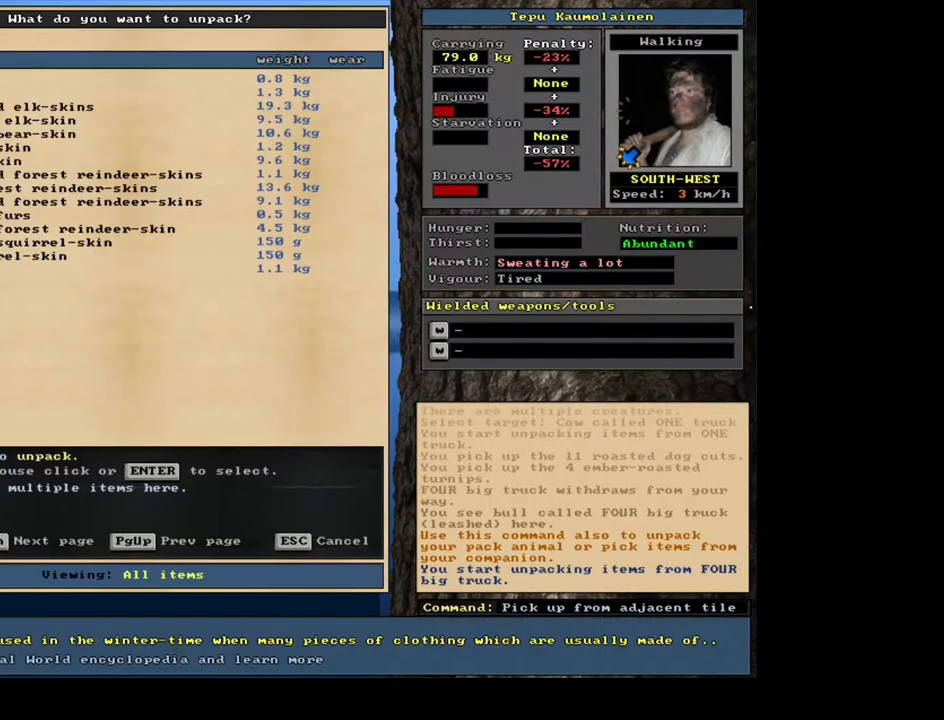
{"keys": [], "mouse": [], "events": []}
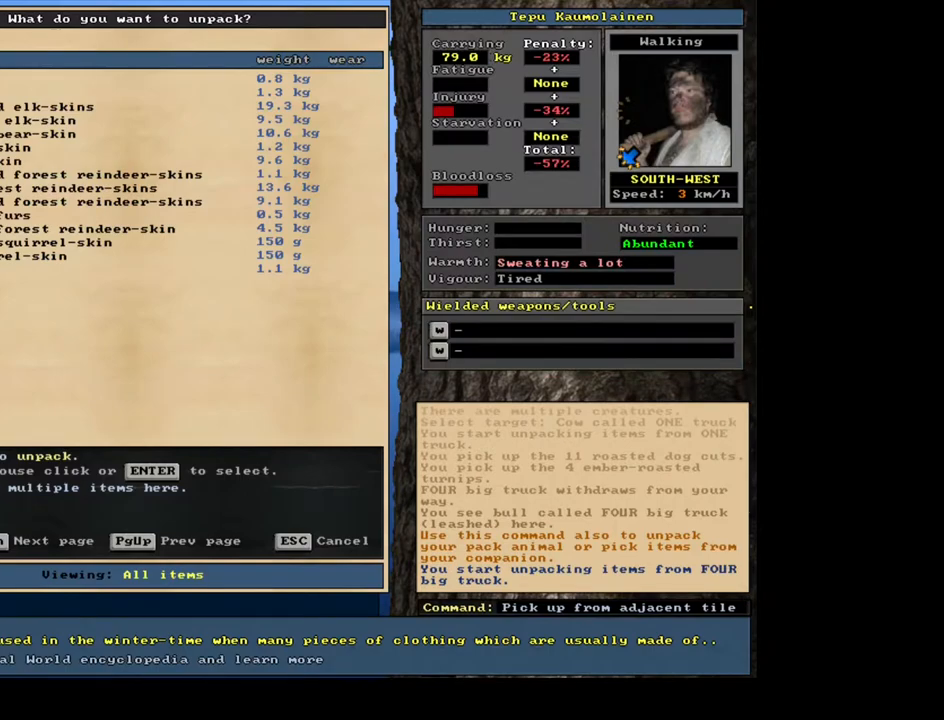
{"keys": [], "mouse": [], "events": []}
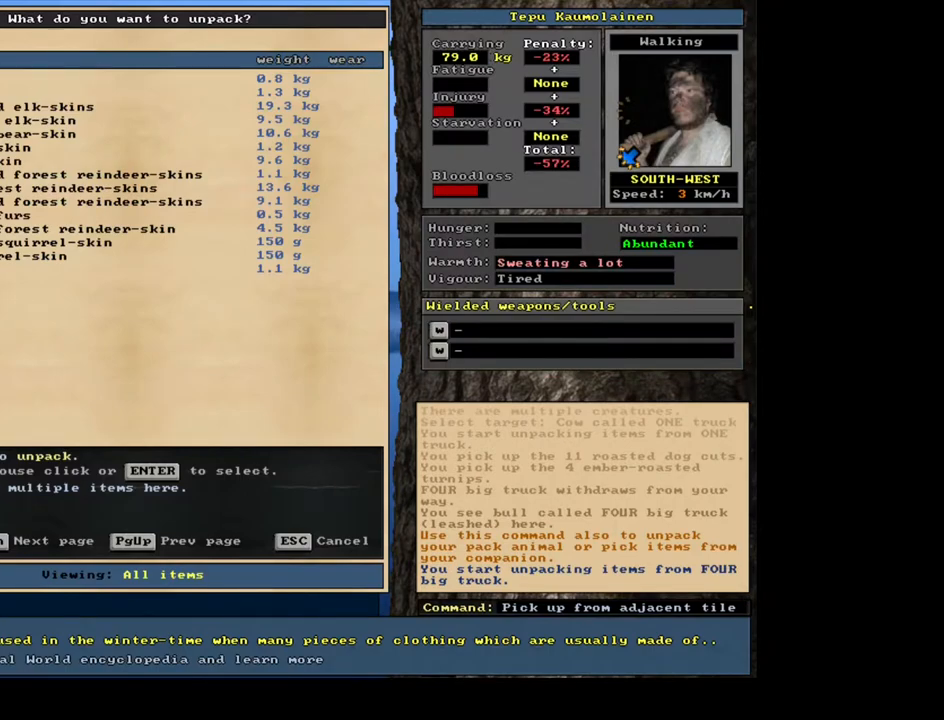
{"keys": [], "mouse": [], "events": [[83, "up", "down"], [200, "up", "up"]]}